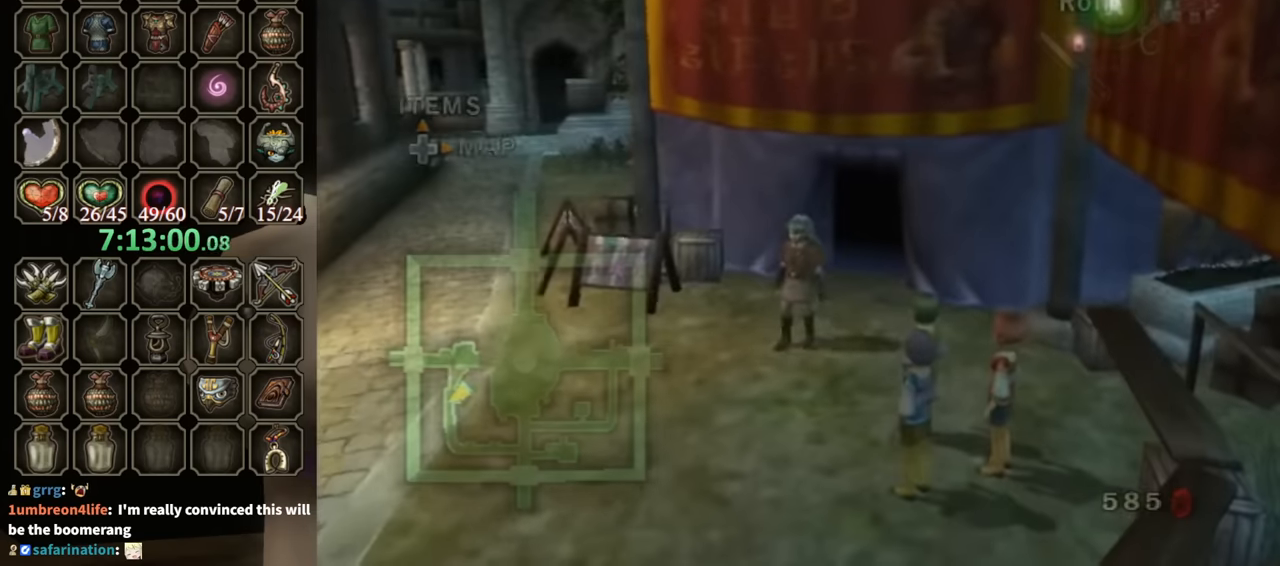
Gameplay with a controller (Nintendo layout); each line is a JSON object with the inputs held at the frame after it. "events" lists button and stick changes between this image and that frame as [ms after this image, input, new state], when the widget could be followed in between. Not read: L3 R3.
{"buttons": [], "left_stick": "down-left", "right_stick": "center", "events": [[267, "START", "down"], [367, "START", "up"], [433, "START", "down"], [467, "START", "up"]]}
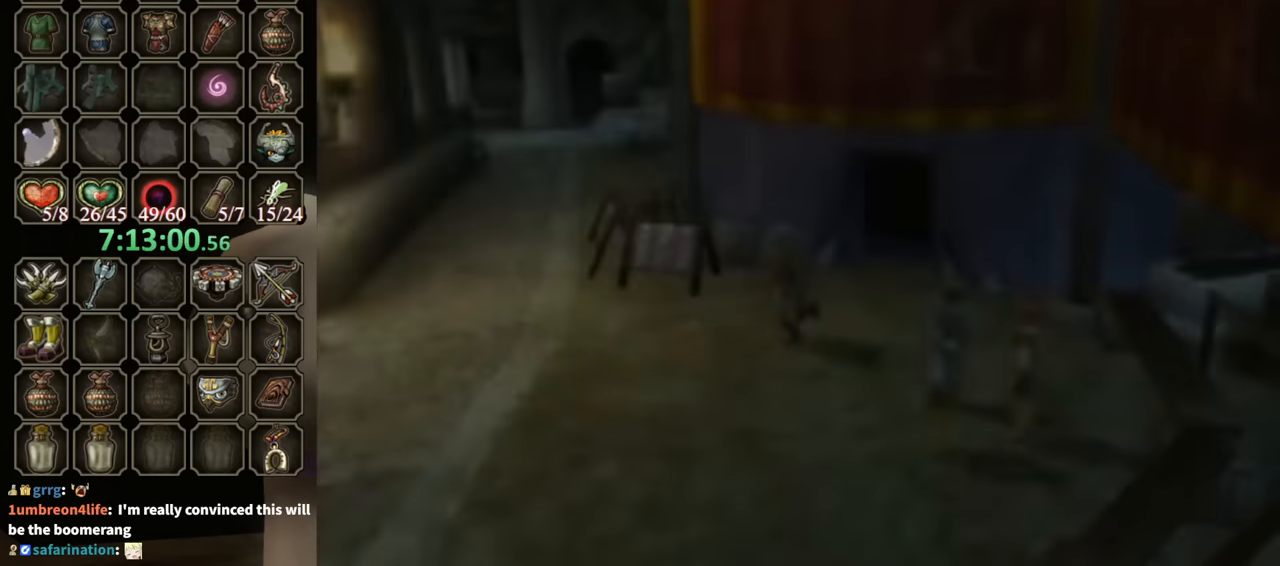
{"buttons": [], "left_stick": "down", "right_stick": "center", "events": [[100, "left_stick", "center"], [433, "left_stick", "down"]]}
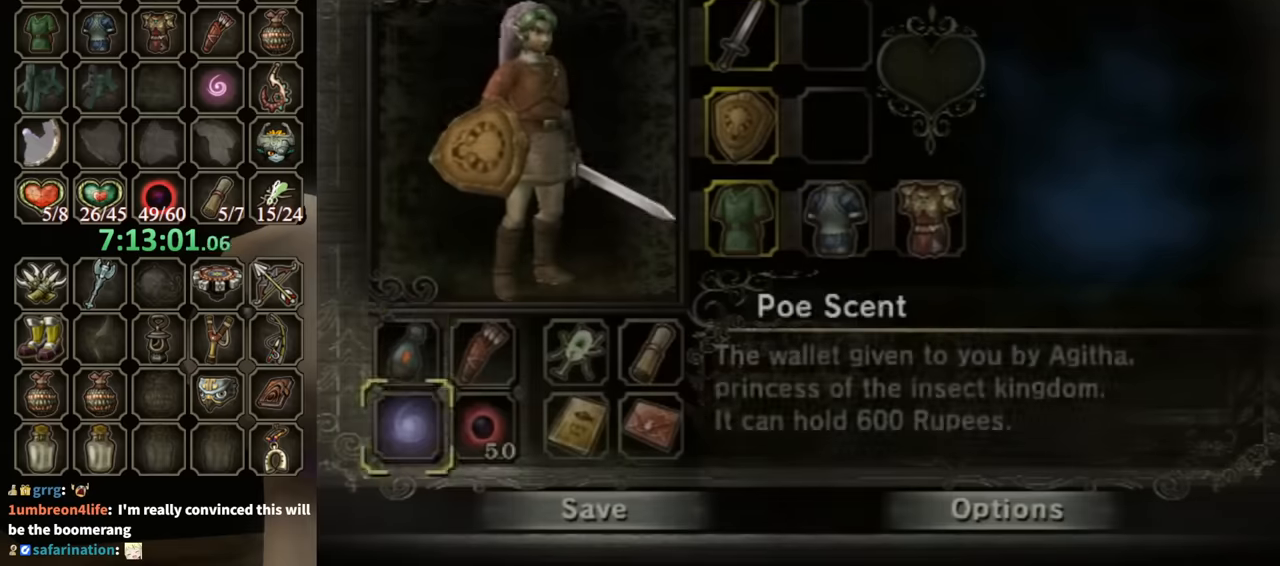
{"buttons": [], "left_stick": "up-right", "right_stick": "center", "events": [[200, "left_stick", "center"], [400, "left_stick", "up-right"]]}
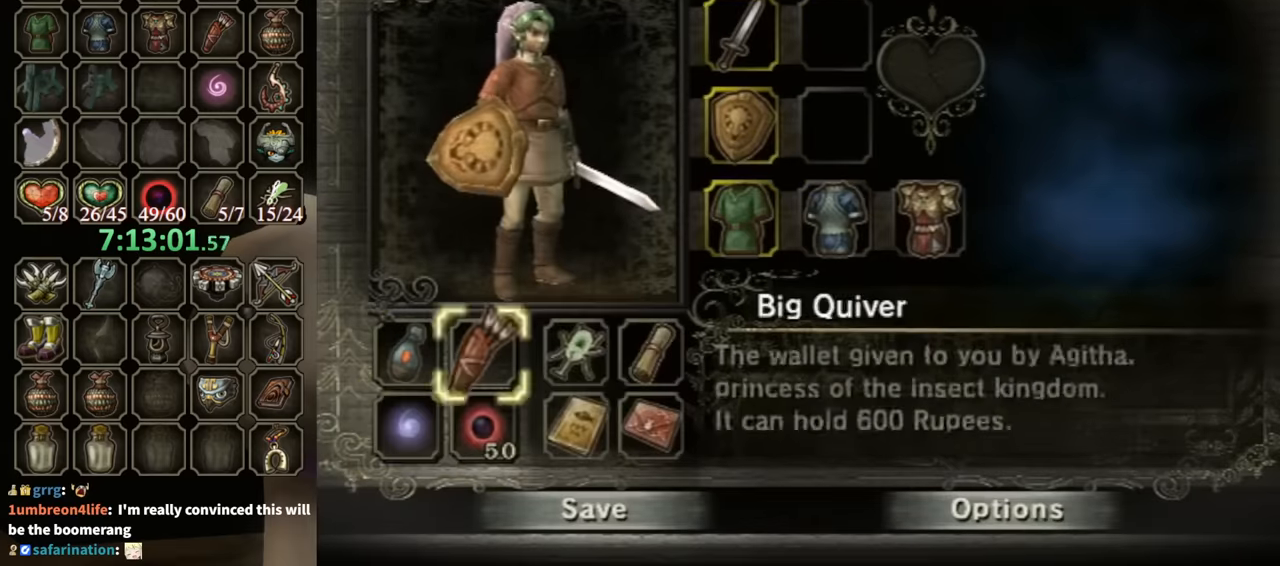
{"buttons": ["A"], "left_stick": "center", "right_stick": "center", "events": [[100, "left_stick", "right"], [200, "left_stick", "center"], [500, "A", "down"]]}
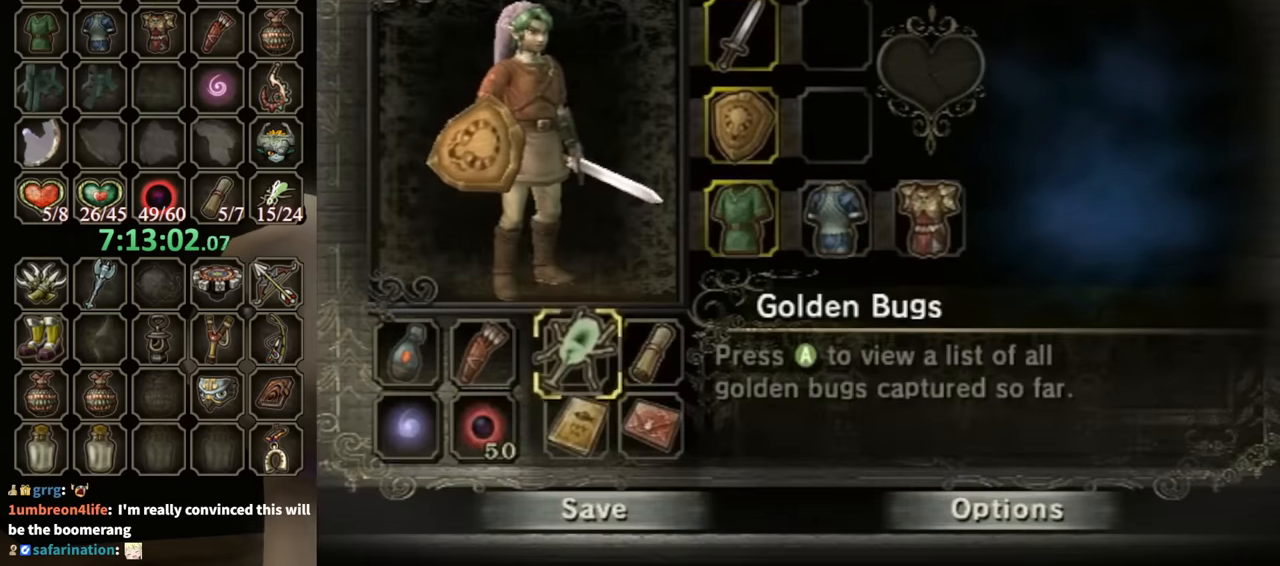
{"buttons": [], "left_stick": "center", "right_stick": "center", "events": [[100, "A", "up"]]}
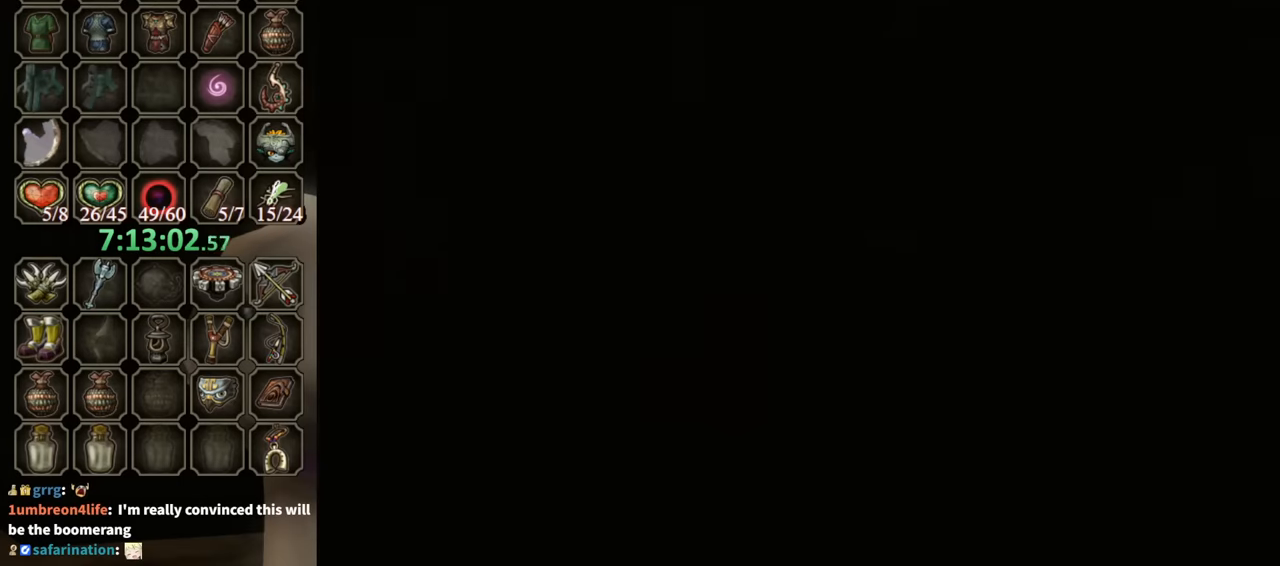
{"buttons": [], "left_stick": "center", "right_stick": "center", "events": []}
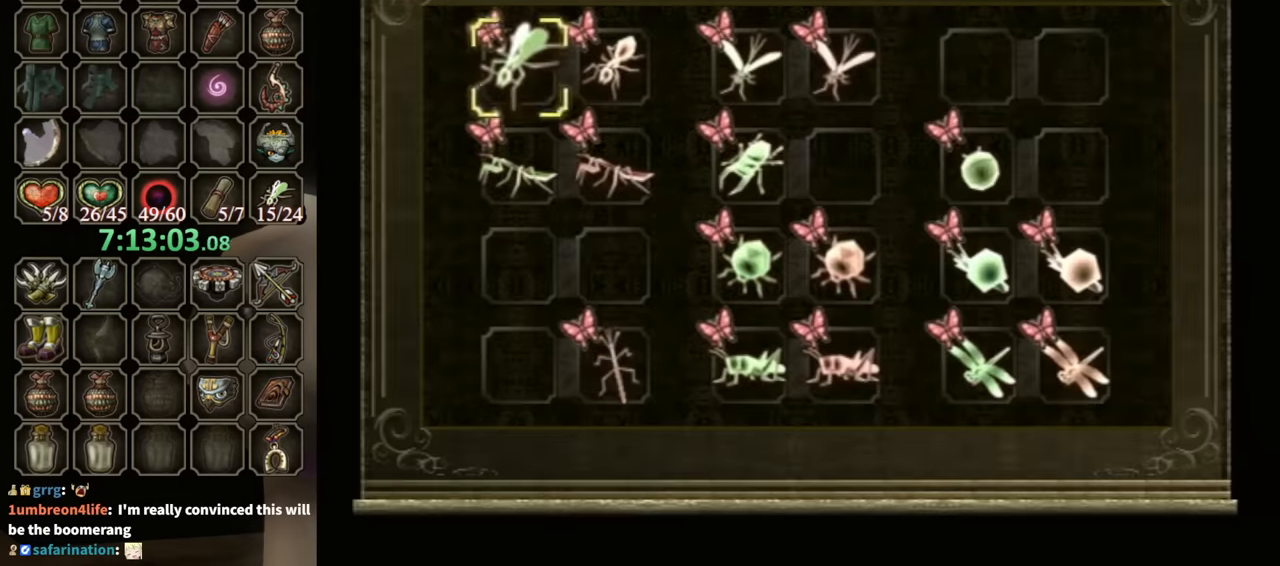
{"buttons": [], "left_stick": "center", "right_stick": "center", "events": []}
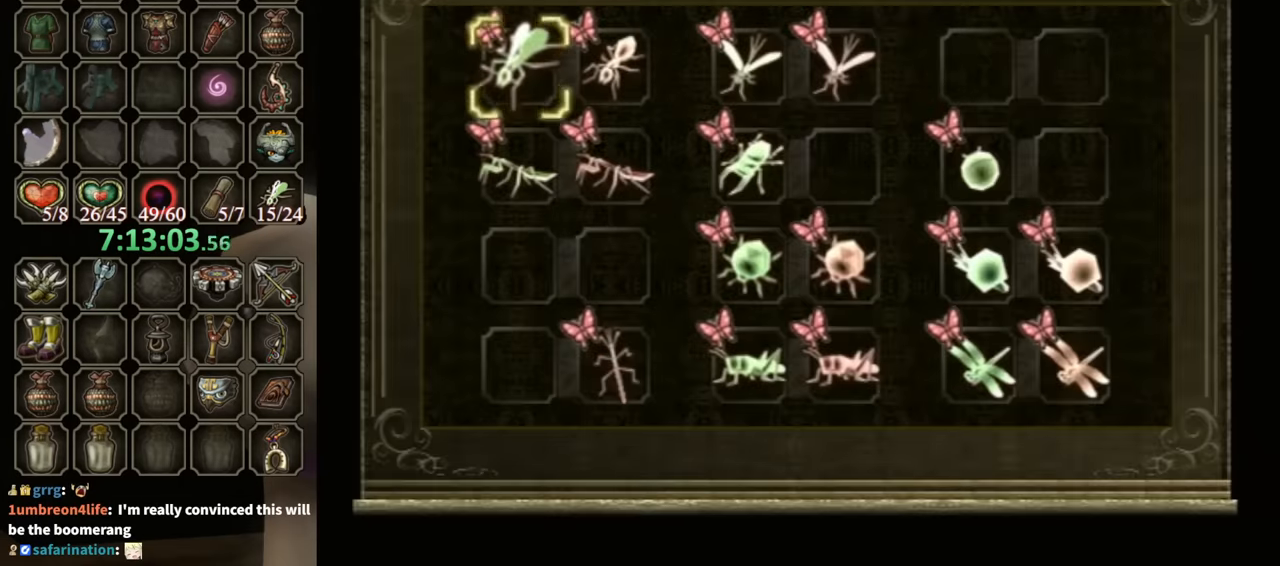
{"buttons": [], "left_stick": "center", "right_stick": "center", "events": []}
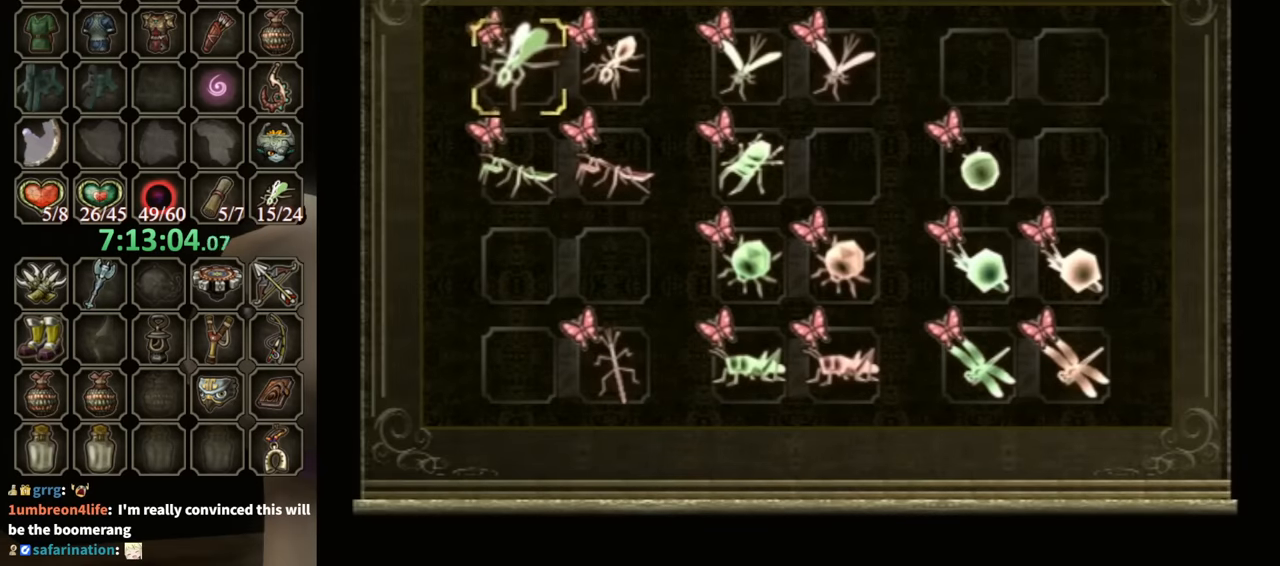
{"buttons": [], "left_stick": "center", "right_stick": "center", "events": []}
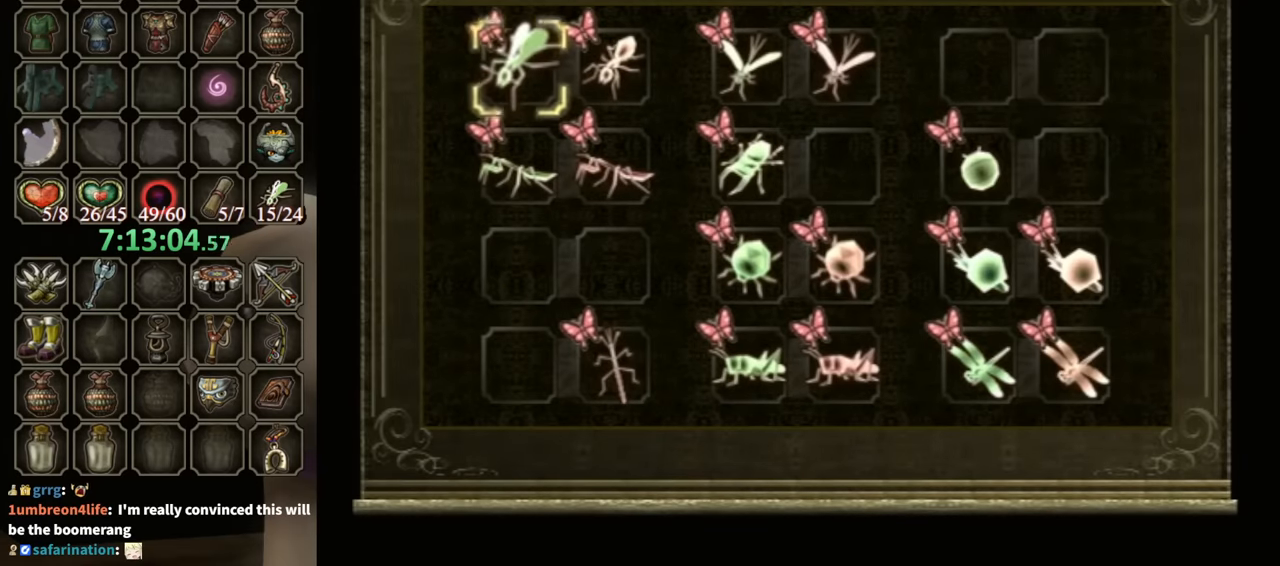
{"buttons": [], "left_stick": "center", "right_stick": "center", "events": []}
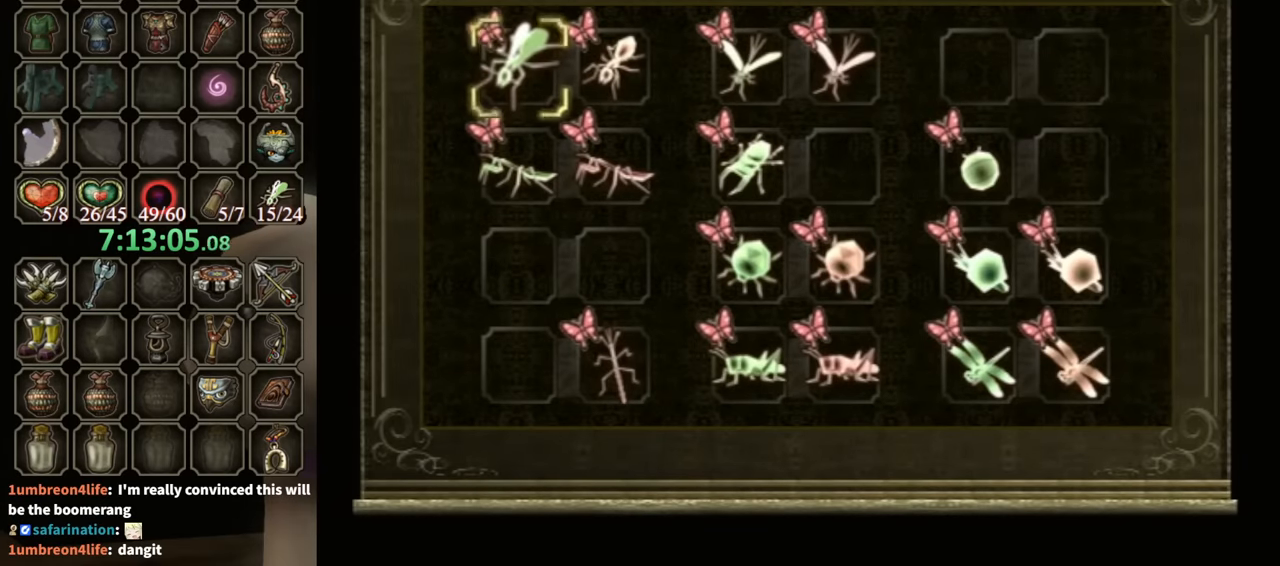
{"buttons": [], "left_stick": "center", "right_stick": "center", "events": []}
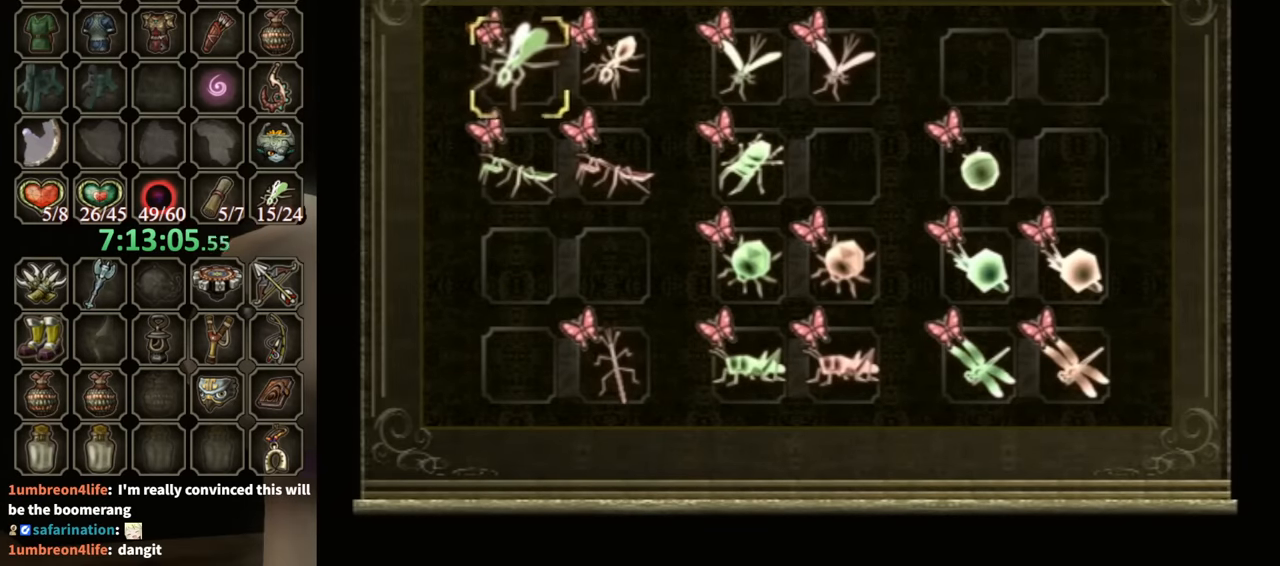
{"buttons": [], "left_stick": "center", "right_stick": "center", "events": []}
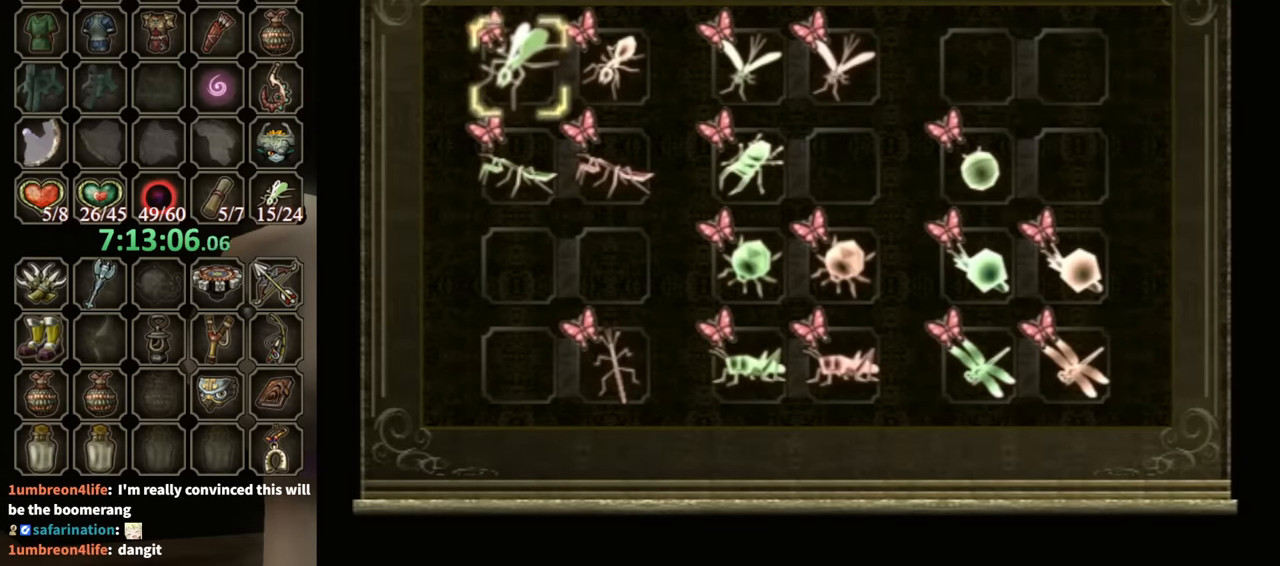
{"buttons": [], "left_stick": "down-right", "right_stick": "center", "events": [[267, "left_stick", "down"], [433, "left_stick", "down-right"]]}
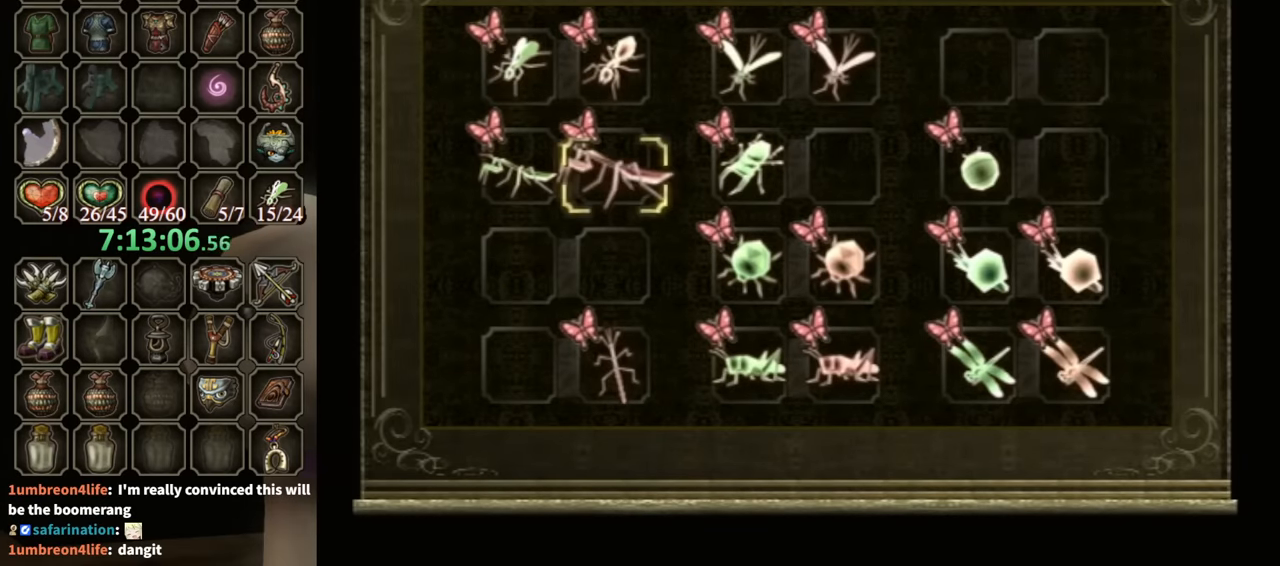
{"buttons": [], "left_stick": "up-left", "right_stick": "center", "events": [[67, "left_stick", "center"], [400, "left_stick", "up-left"]]}
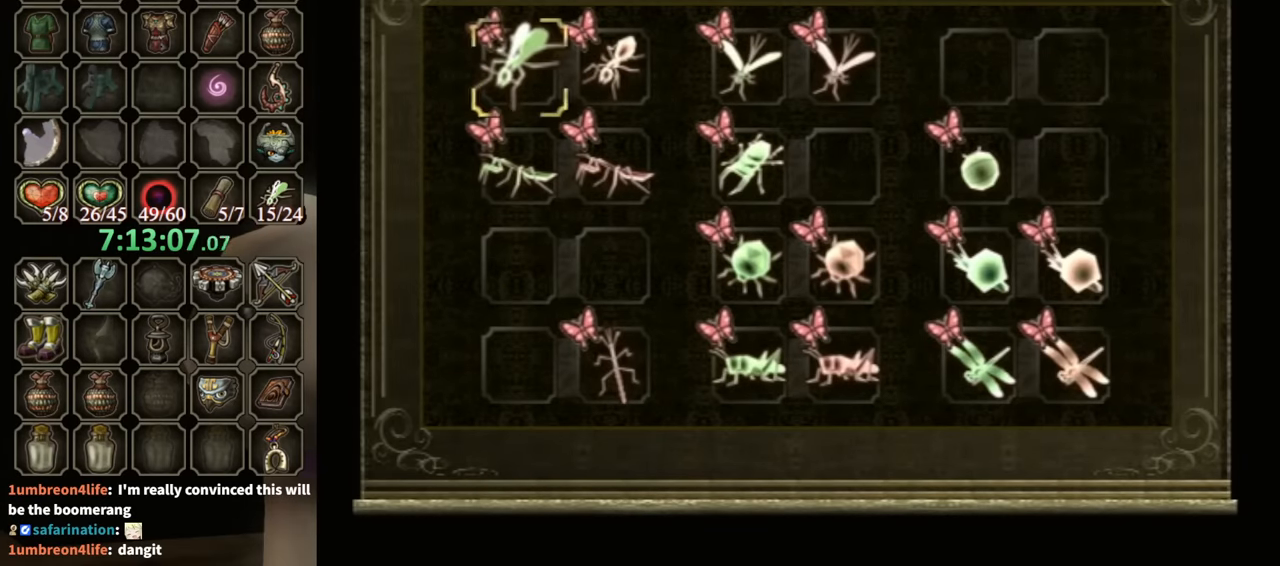
{"buttons": ["B"], "left_stick": "center", "right_stick": "center", "events": [[200, "left_stick", "center"], [500, "B", "down"]]}
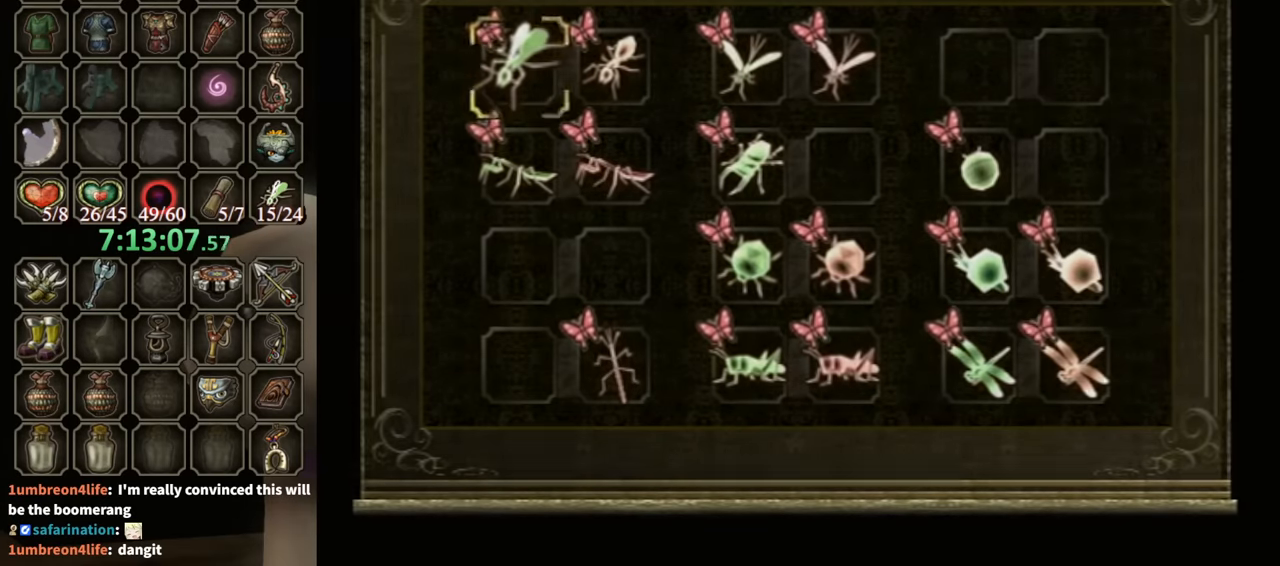
{"buttons": [], "left_stick": "left", "right_stick": "center", "events": [[33, "B", "up"], [233, "left_stick", "left"]]}
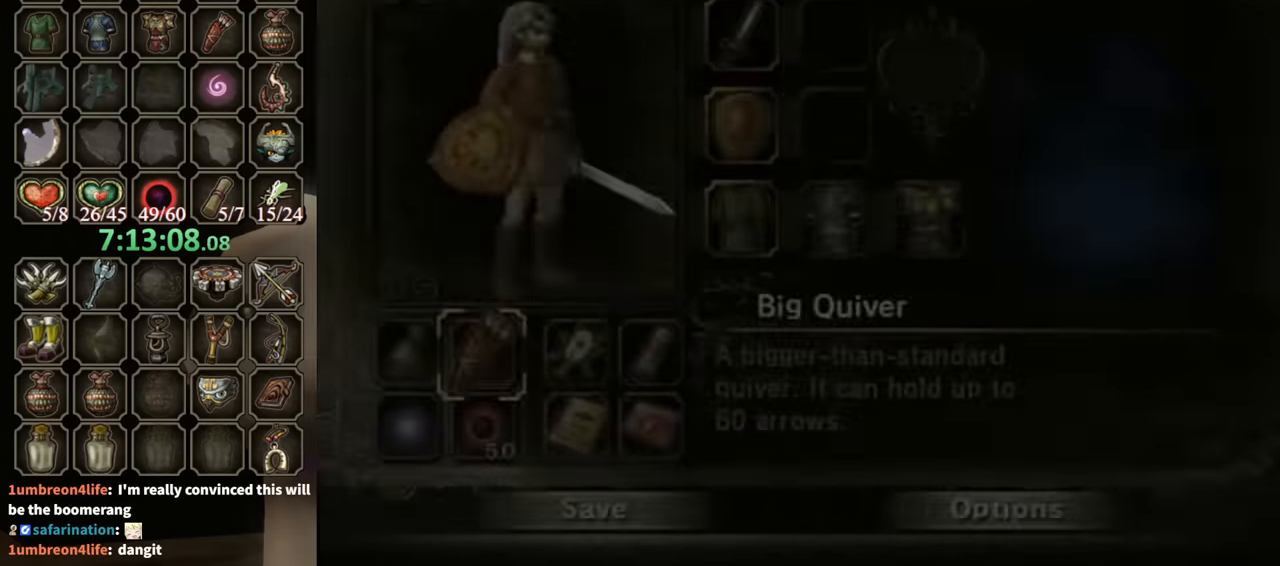
{"buttons": [], "left_stick": "center", "right_stick": "center", "events": [[200, "left_stick", "up-left"], [300, "left_stick", "left"], [367, "B", "down"], [400, "left_stick", "center"], [433, "B", "up"]]}
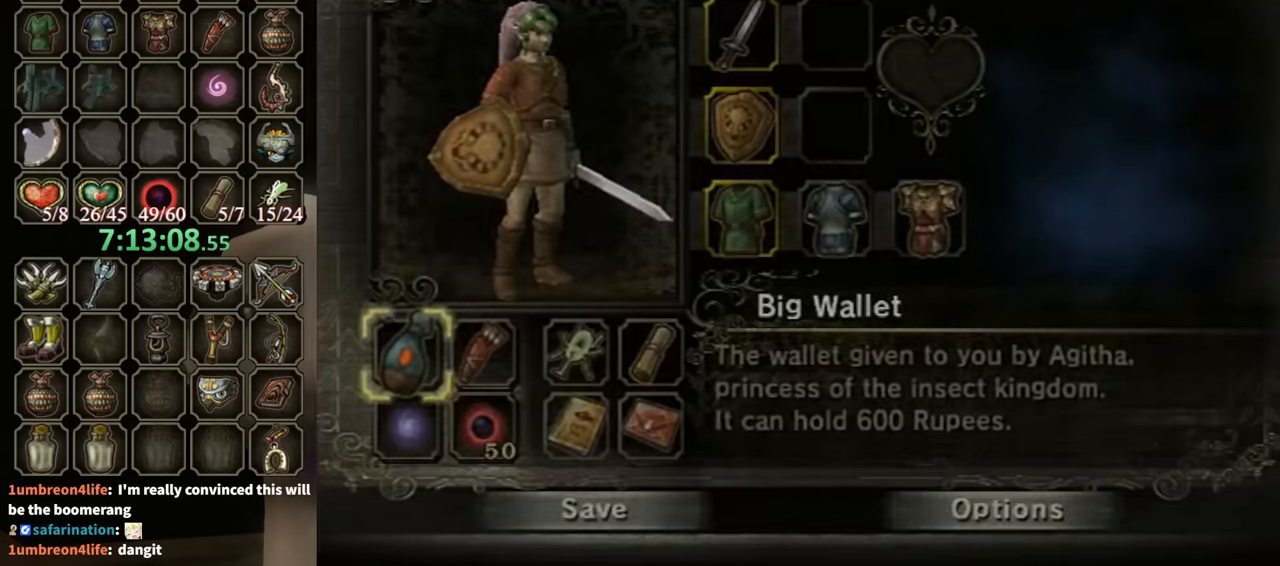
{"buttons": [], "left_stick": "left", "right_stick": "center", "events": [[133, "left_stick", "left"]]}
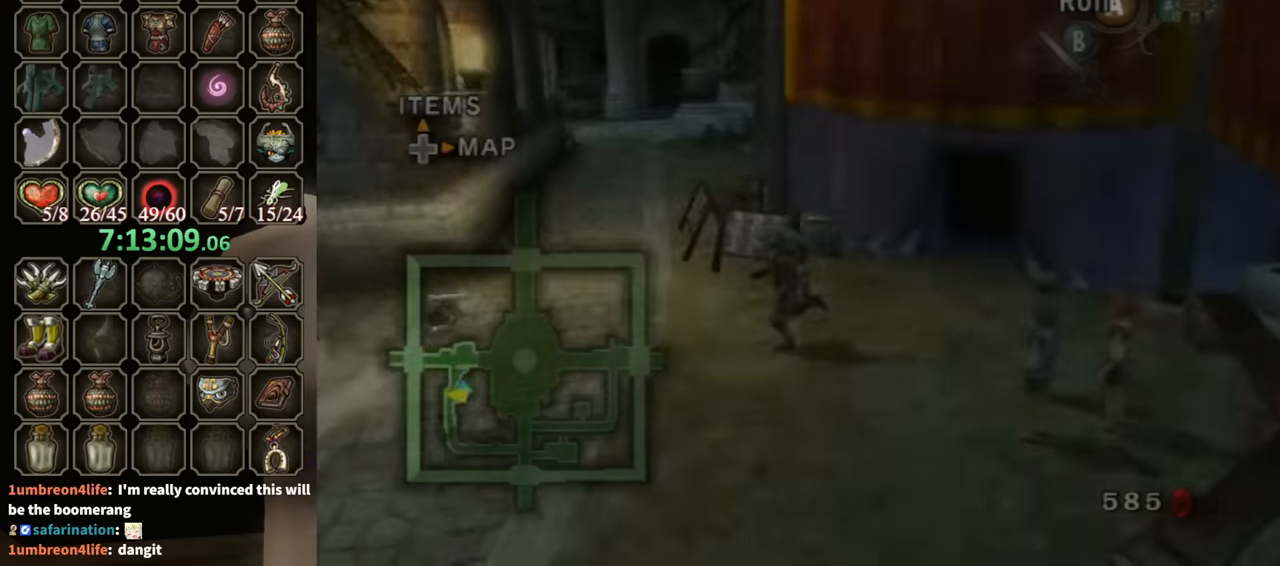
{"buttons": [], "left_stick": "up", "right_stick": "center", "events": [[167, "left_stick", "up-left"], [267, "left_stick", "up"]]}
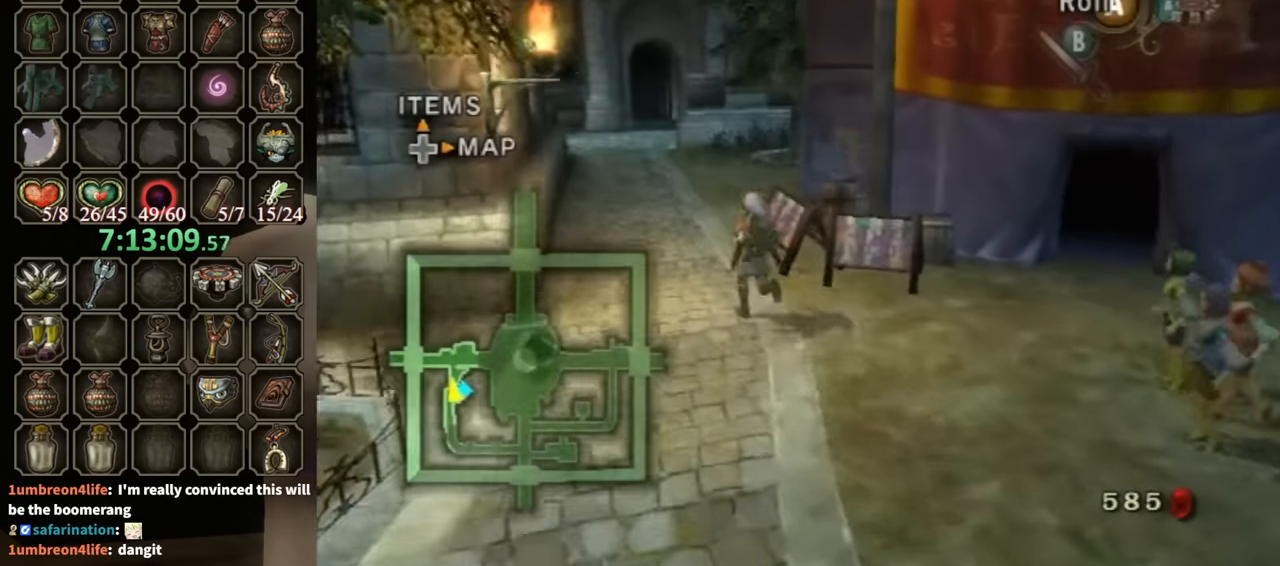
{"buttons": [], "left_stick": "up", "right_stick": "center", "events": [[67, "left_stick", "up-left"], [433, "left_stick", "up"]]}
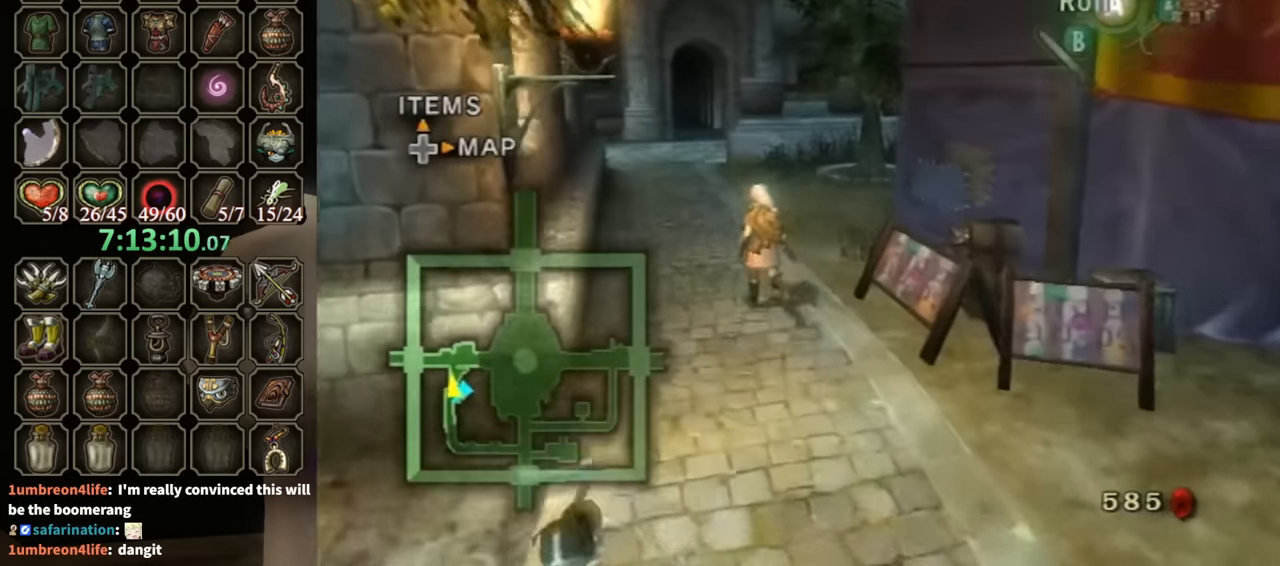
{"buttons": [], "left_stick": "up", "right_stick": "center", "events": [[100, "A", "down"], [200, "A", "up"]]}
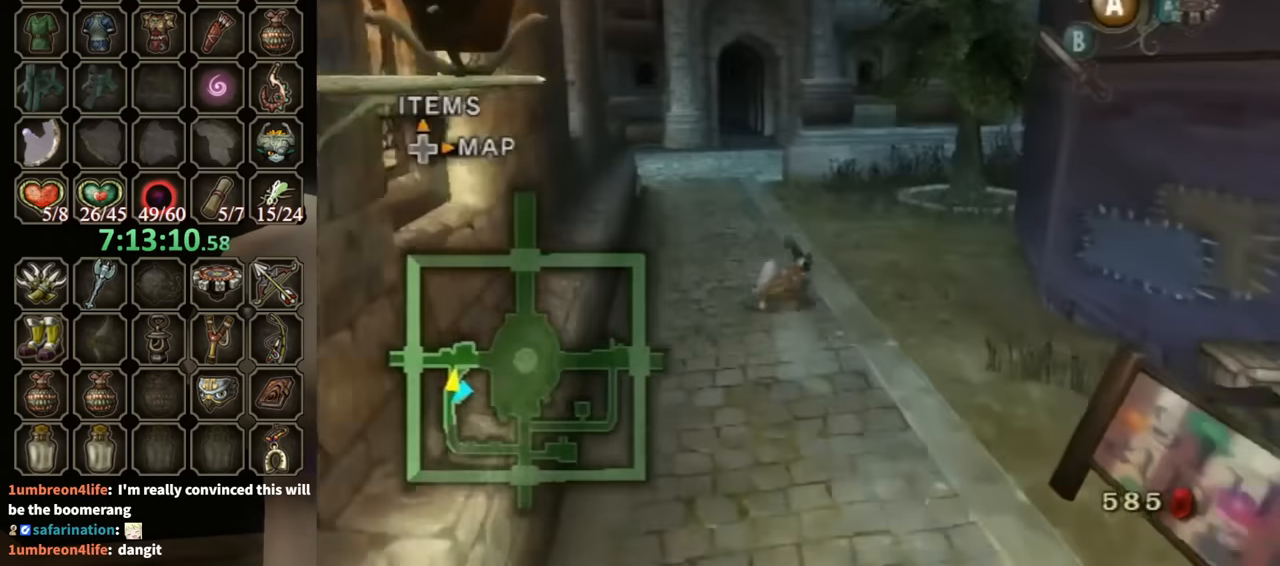
{"buttons": [], "left_stick": "up", "right_stick": "center", "events": [[300, "A", "down"], [333, "A", "up"]]}
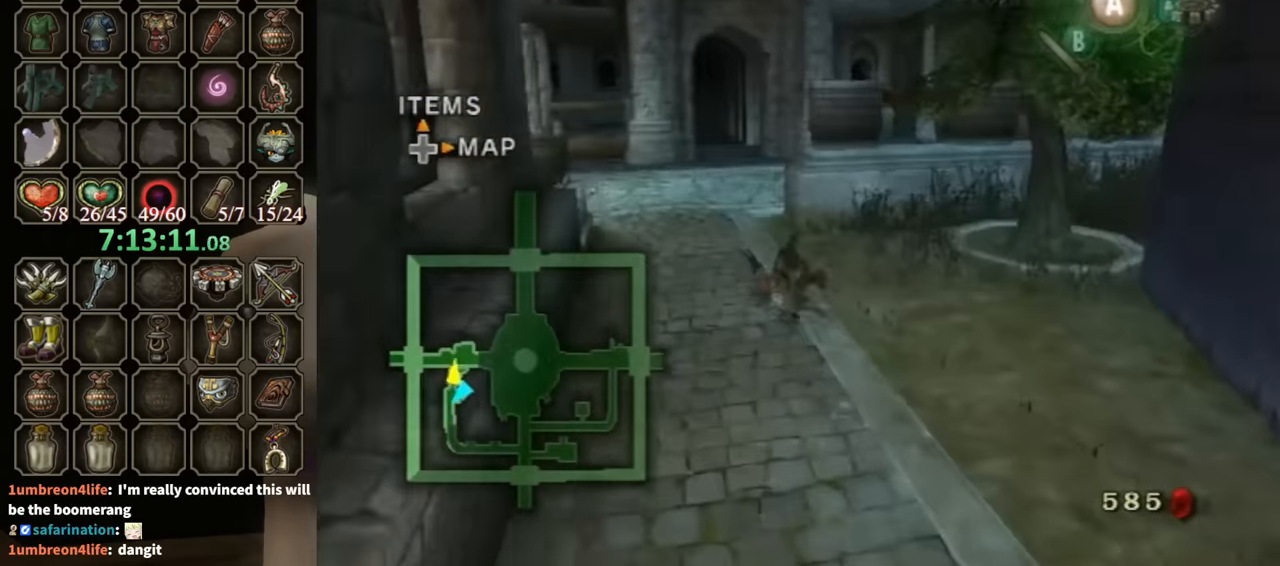
{"buttons": ["A"], "left_stick": "up", "right_stick": "center", "events": [[67, "left_stick", "up-left"], [267, "left_stick", "up"], [500, "A", "down"]]}
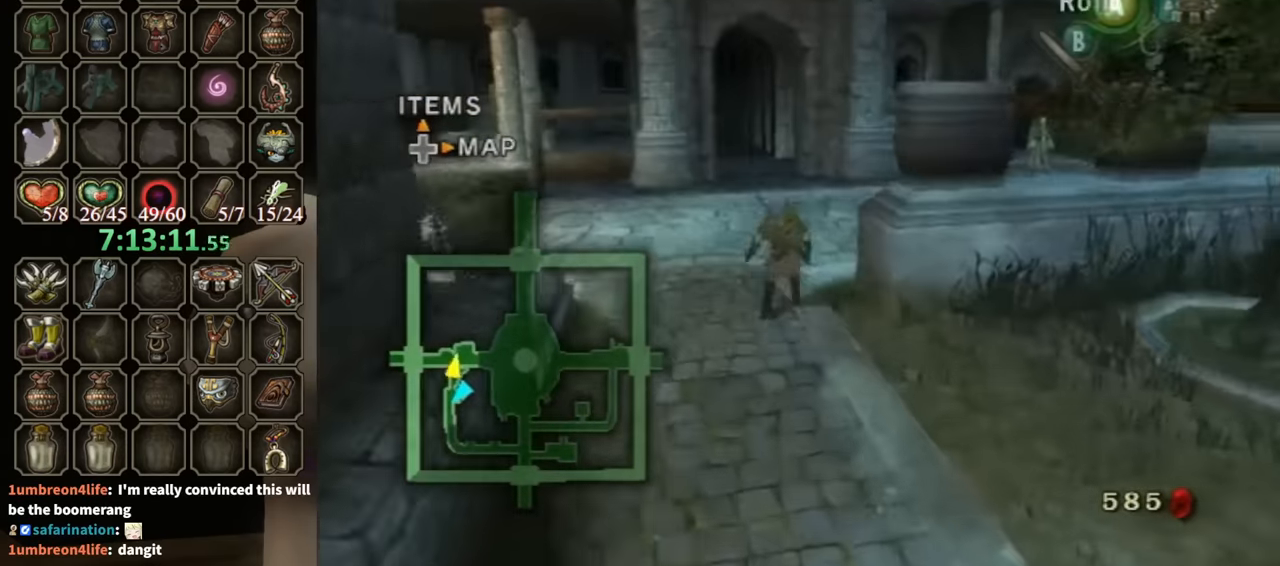
{"buttons": [], "left_stick": "up-right", "right_stick": "center", "events": [[67, "A", "up"], [100, "left_stick", "up-right"]]}
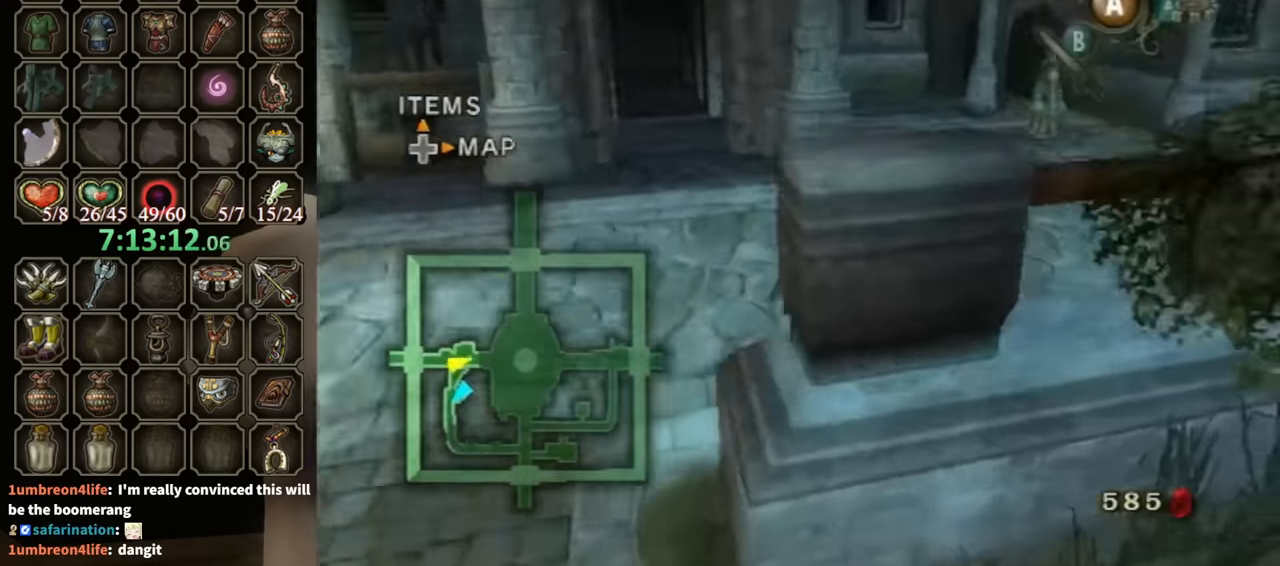
{"buttons": ["R1"], "left_stick": "up-right", "right_stick": "center", "events": [[200, "A", "down"], [267, "A", "up"], [300, "R1", "down"]]}
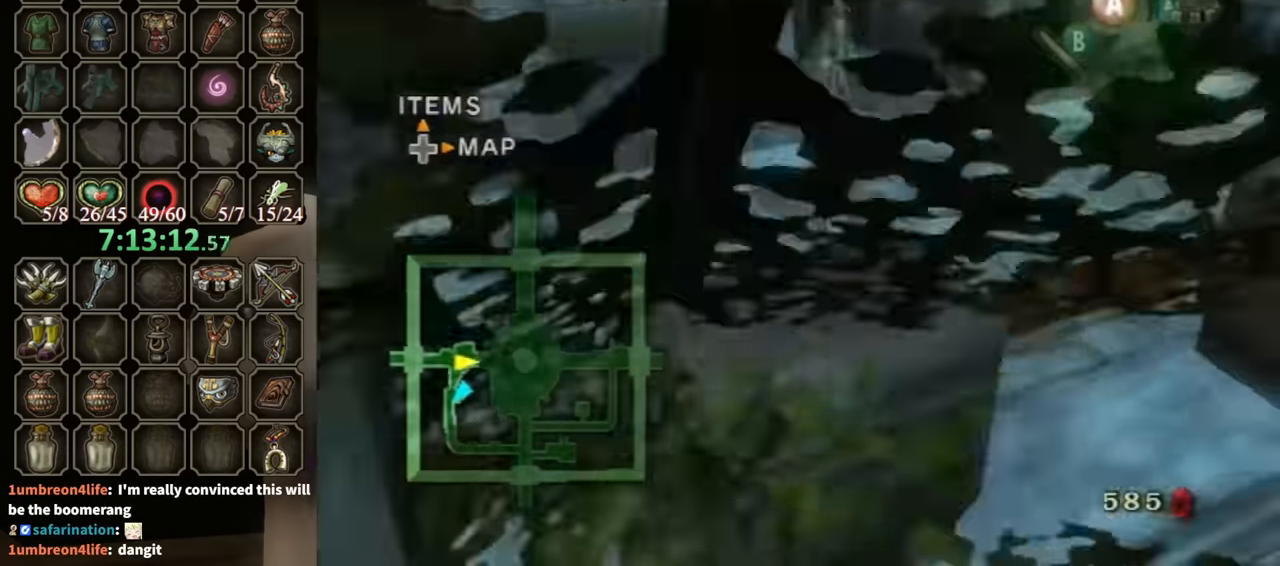
{"buttons": ["R1"], "left_stick": "up-right", "right_stick": "center", "events": [[367, "A", "down"], [400, "A", "up"]]}
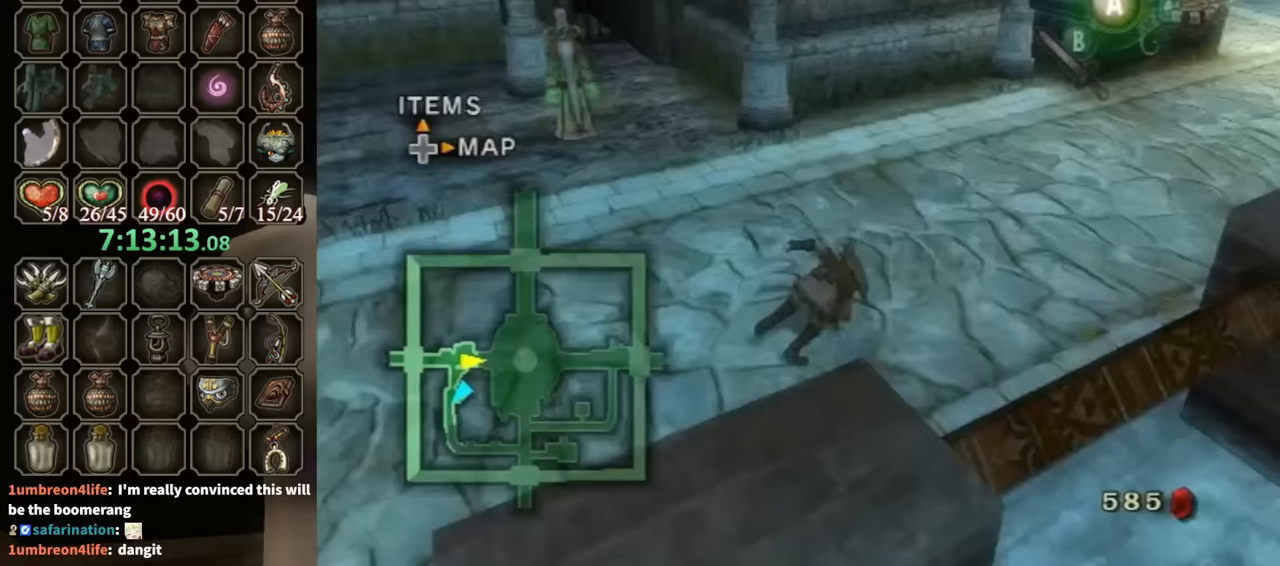
{"buttons": ["R1"], "left_stick": "up-right", "right_stick": "center", "events": []}
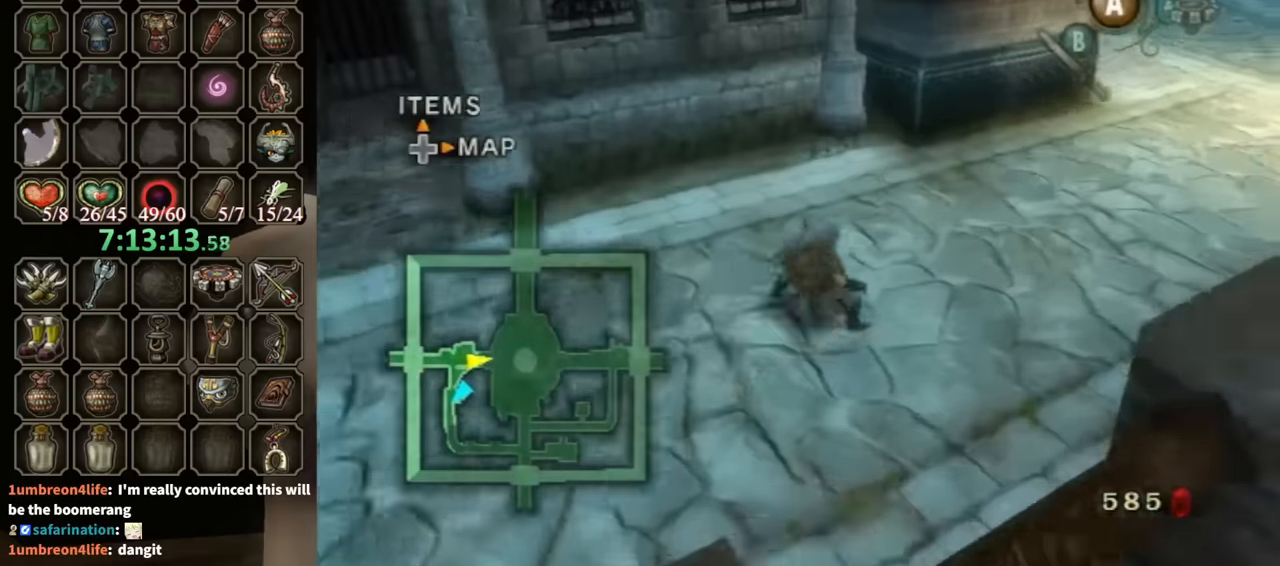
{"buttons": ["R1"], "left_stick": "up-right", "right_stick": "center", "events": [[33, "A", "down"], [100, "A", "up"]]}